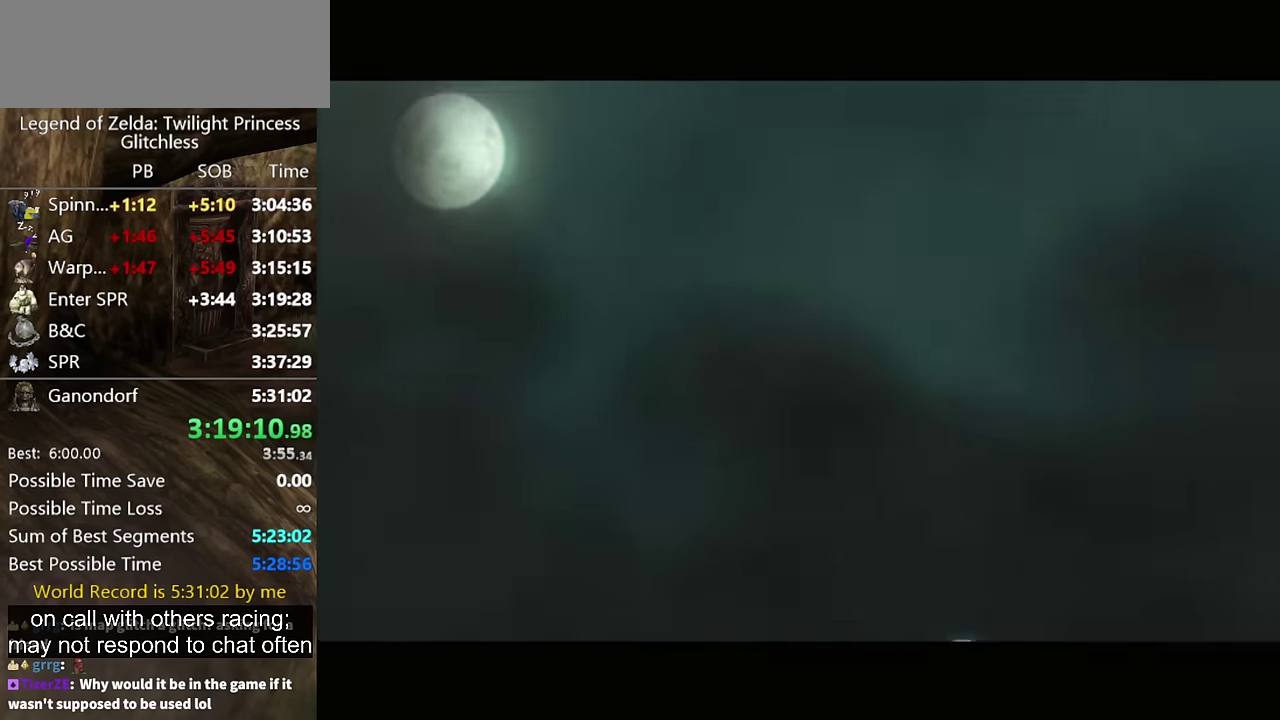
Gameplay with a controller (Nintendo layout); each line is a JSON object with the inputs held at the frame after it. "events" lists button and stick changes between this image and that frame as [ms after this image, input, new state], when the widget could be followed in between. Not read: L2 L3 R3.
{"buttons": [], "left_stick": "up", "right_stick": "center", "events": [[100, "A", "up"], [167, "A", "down"], [234, "A", "up"]]}
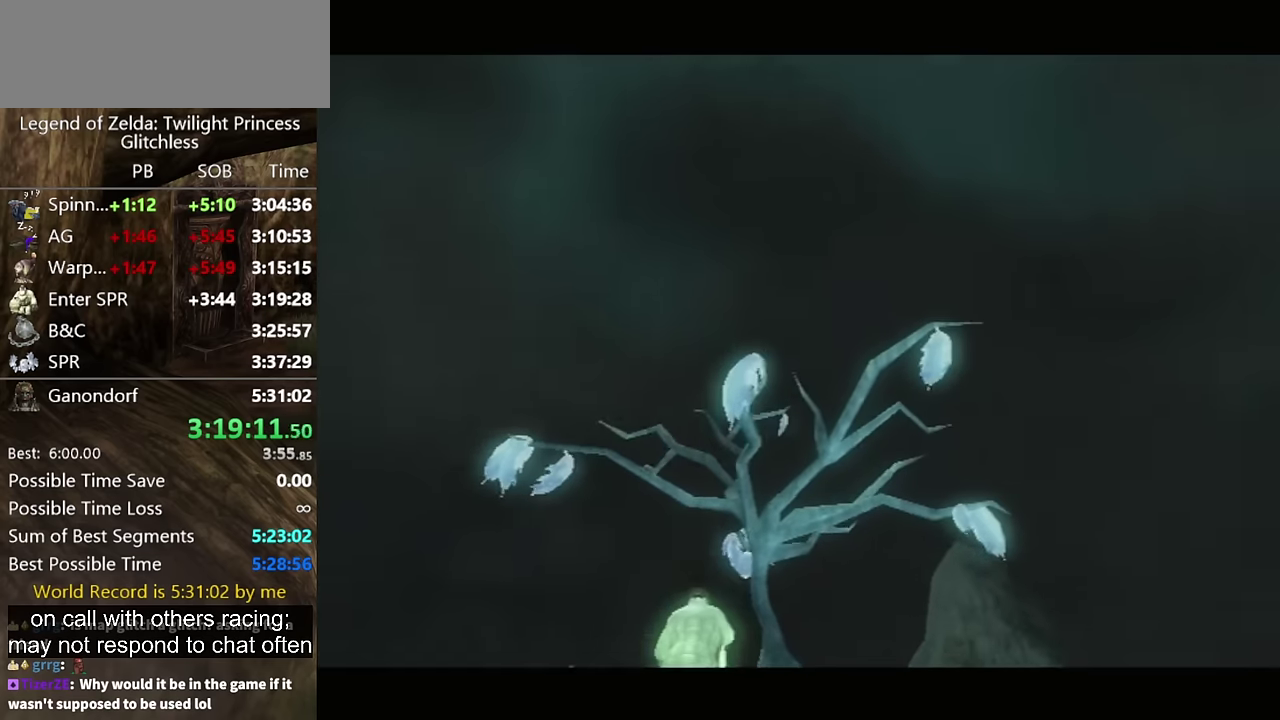
{"buttons": [], "left_stick": "center", "right_stick": "center", "events": [[200, "A", "down"], [300, "A", "up"], [400, "left_stick", "up-left"], [467, "left_stick", "center"]]}
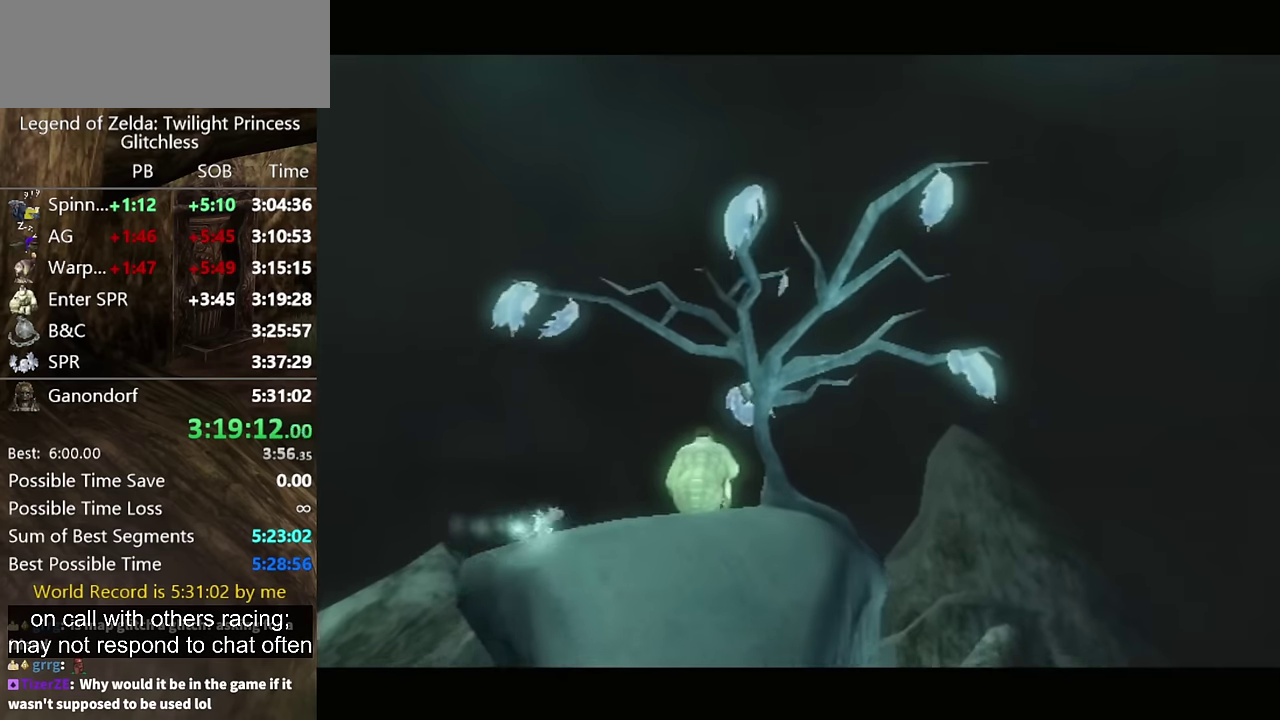
{"buttons": [], "left_stick": "center", "right_stick": "center", "events": []}
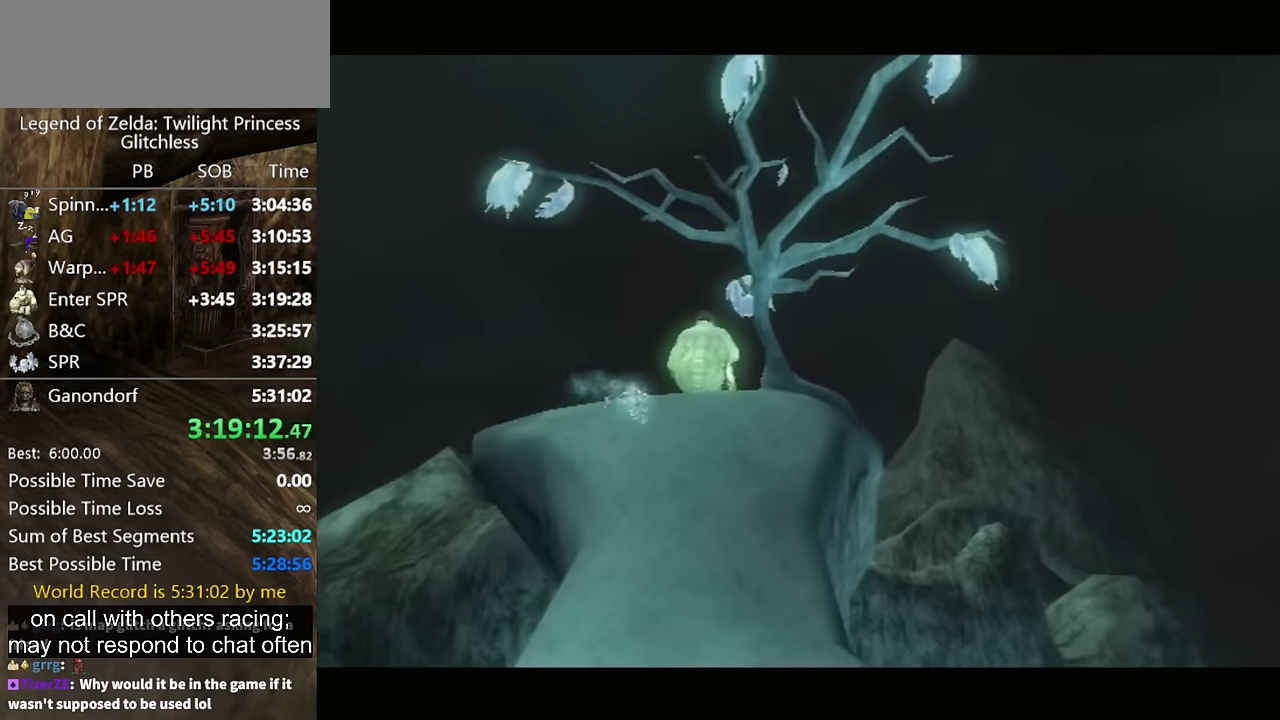
{"buttons": [], "left_stick": "center", "right_stick": "center", "events": []}
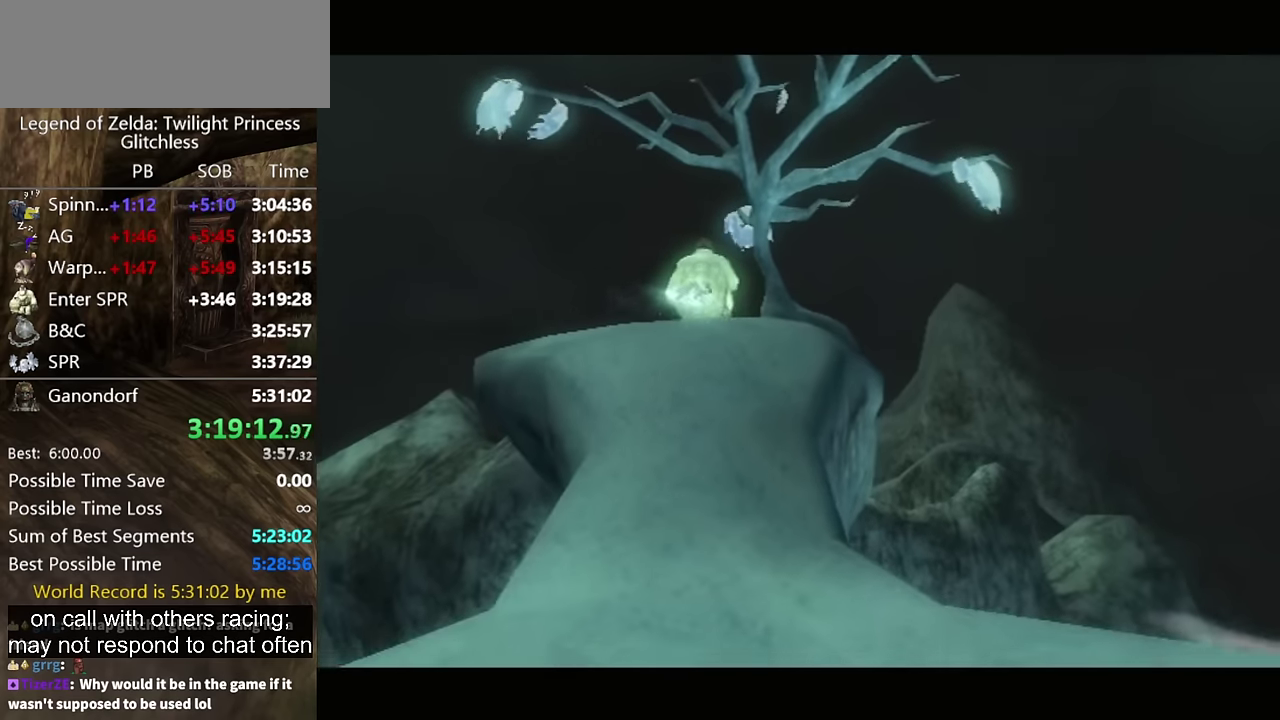
{"buttons": [], "left_stick": "up", "right_stick": "center", "events": [[67, "left_stick", "up"], [400, "left_stick", "down-right"], [467, "left_stick", "up"]]}
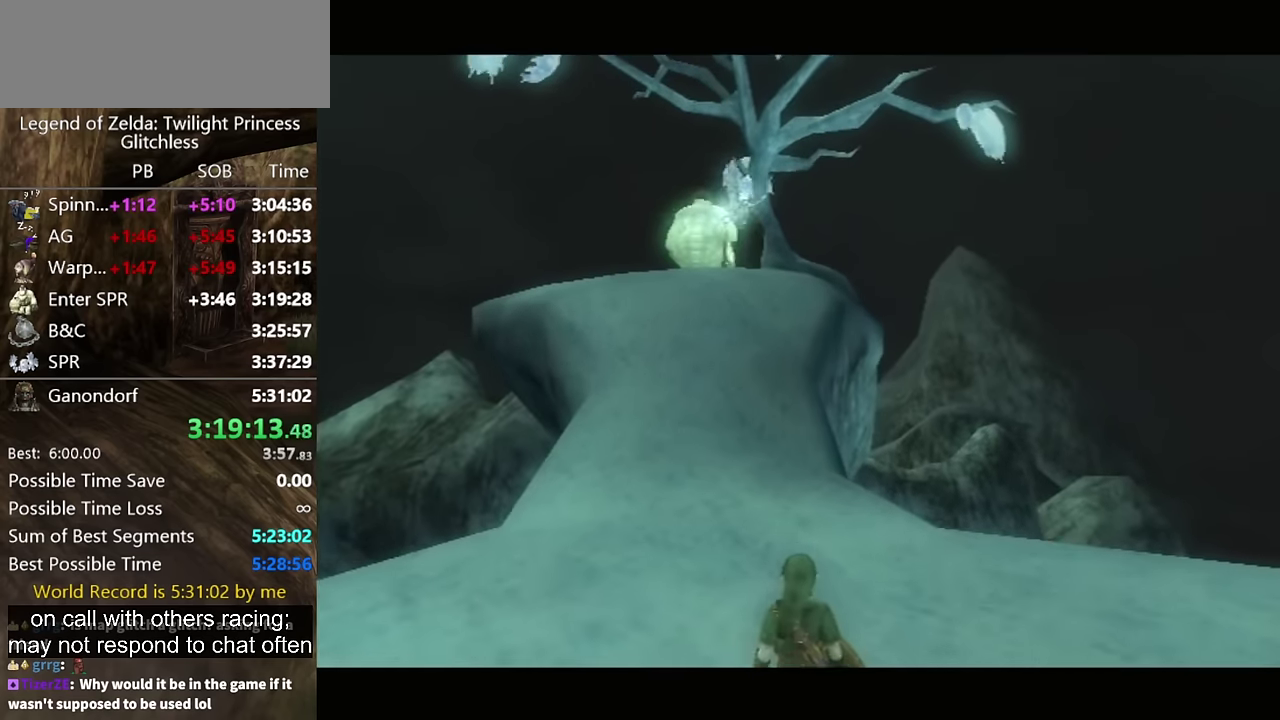
{"buttons": [], "left_stick": "up", "right_stick": "center", "events": []}
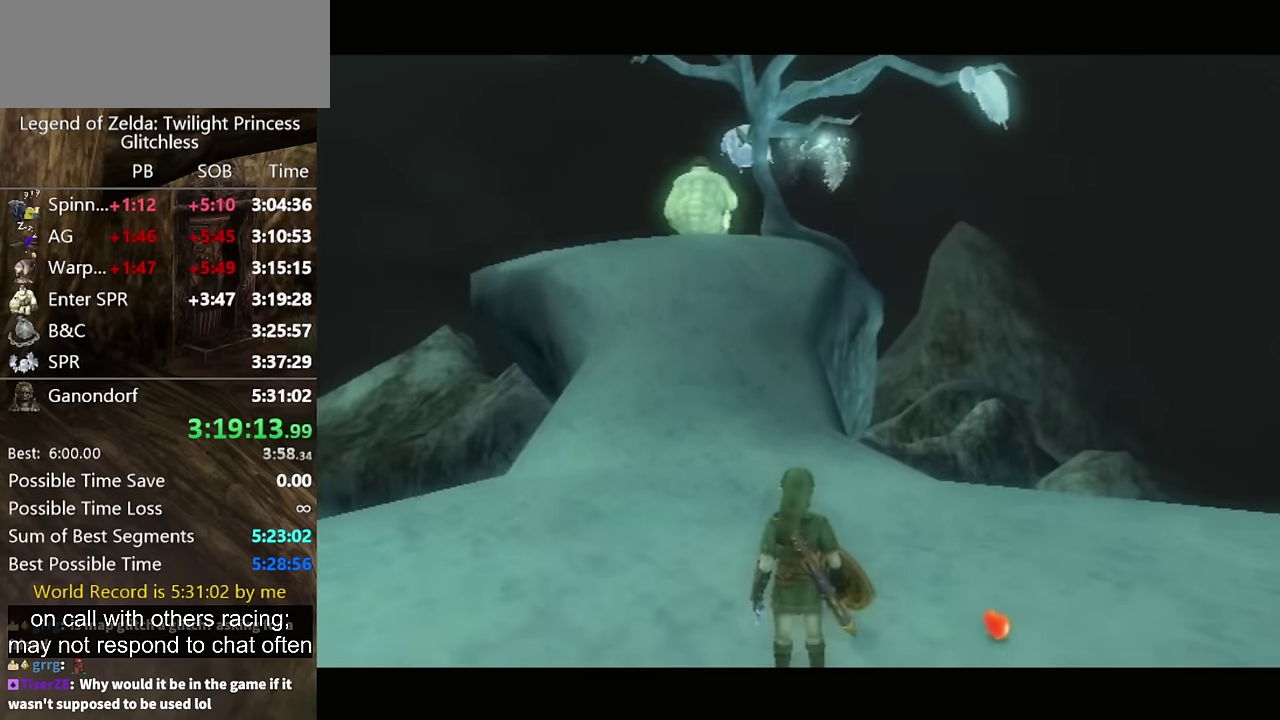
{"buttons": ["A"], "left_stick": "up", "right_stick": "center", "events": [[300, "A", "down"], [367, "A", "up"], [467, "A", "down"]]}
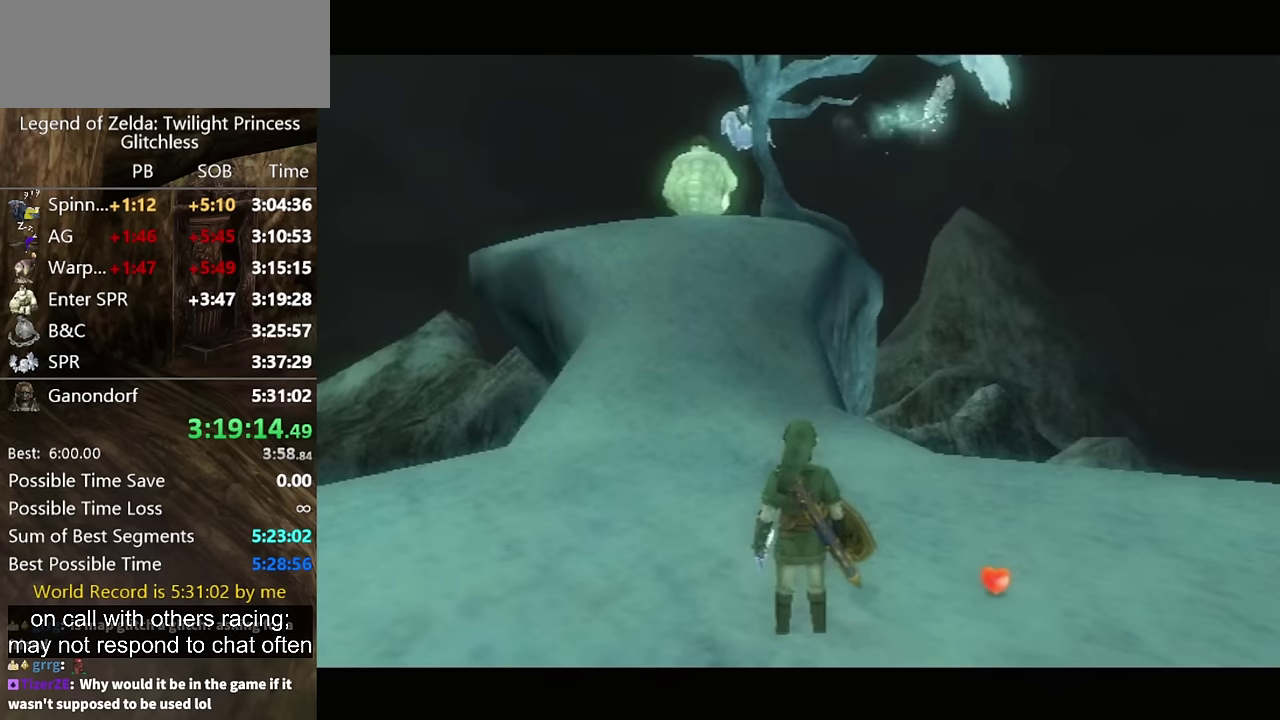
{"buttons": ["A"], "left_stick": "up", "right_stick": "center", "events": [[200, "A", "up"], [300, "A", "down"], [367, "A", "up"], [467, "A", "down"]]}
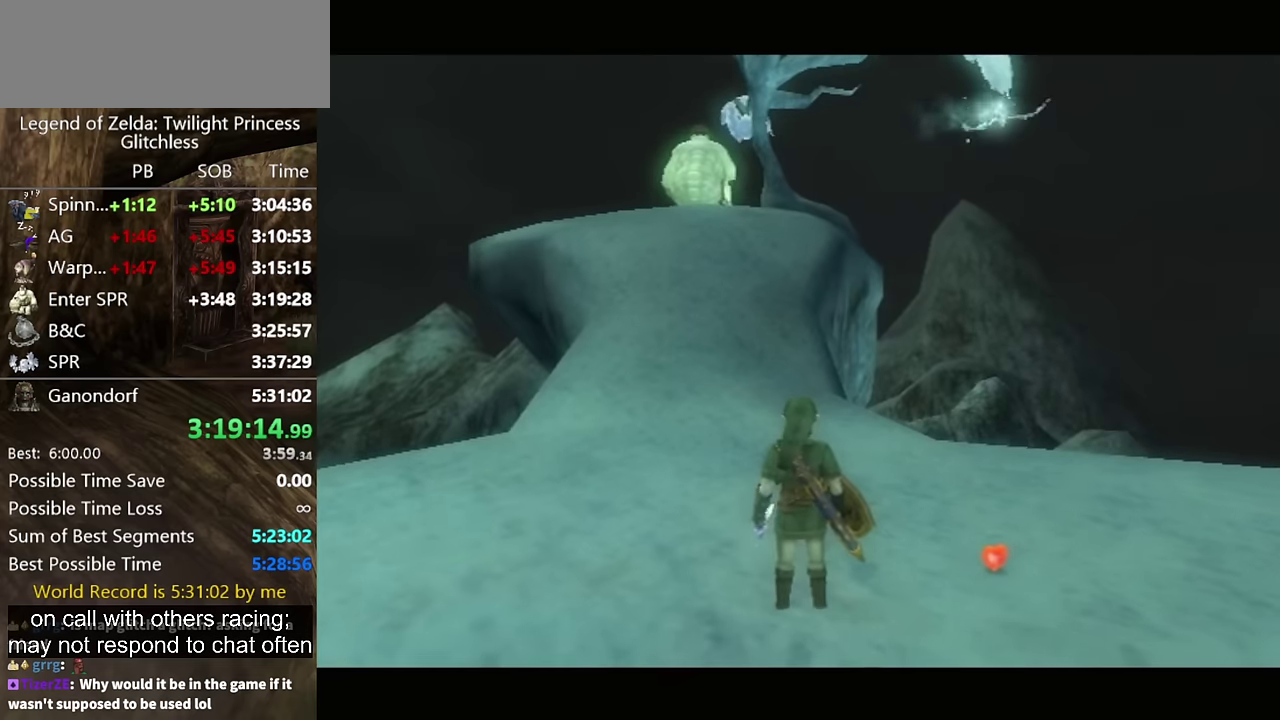
{"buttons": [], "left_stick": "up", "right_stick": "center", "events": [[33, "A", "up"], [100, "A", "down"], [167, "A", "up"], [233, "A", "down"], [333, "A", "up"], [400, "A", "down"], [467, "A", "up"]]}
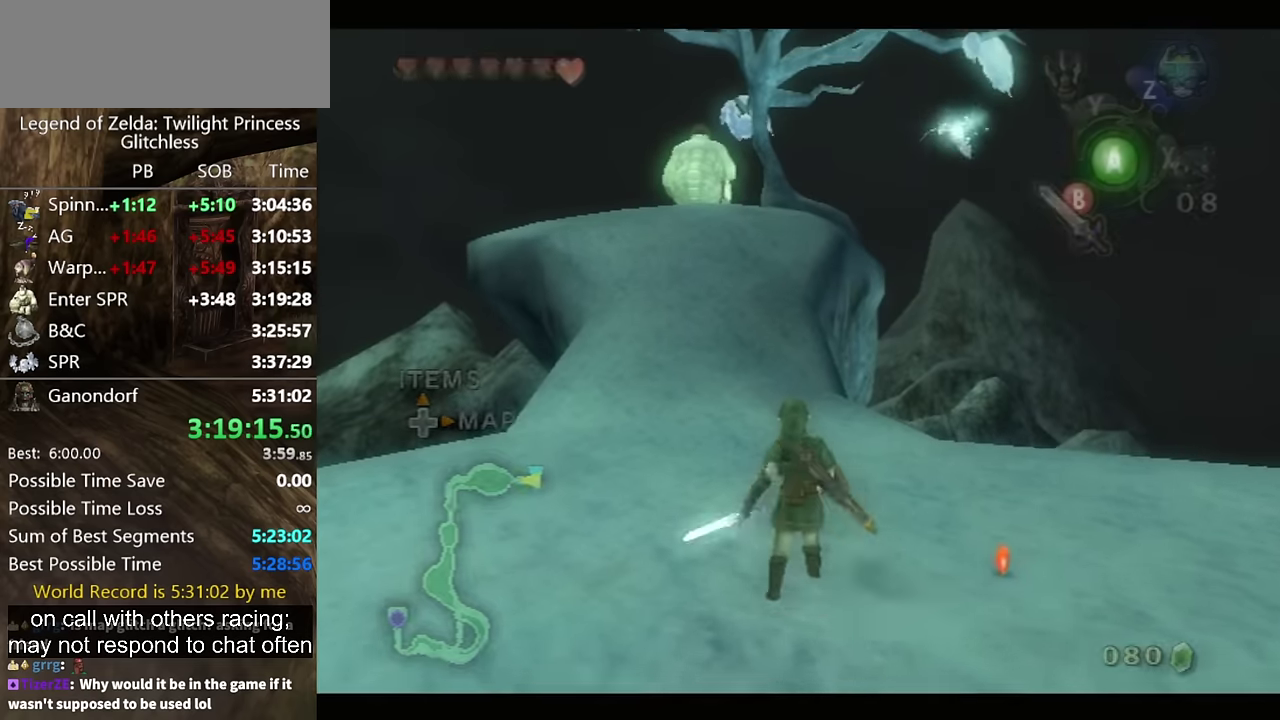
{"buttons": [], "left_stick": "up", "right_stick": "center", "events": [[200, "A", "down"], [267, "A", "up"]]}
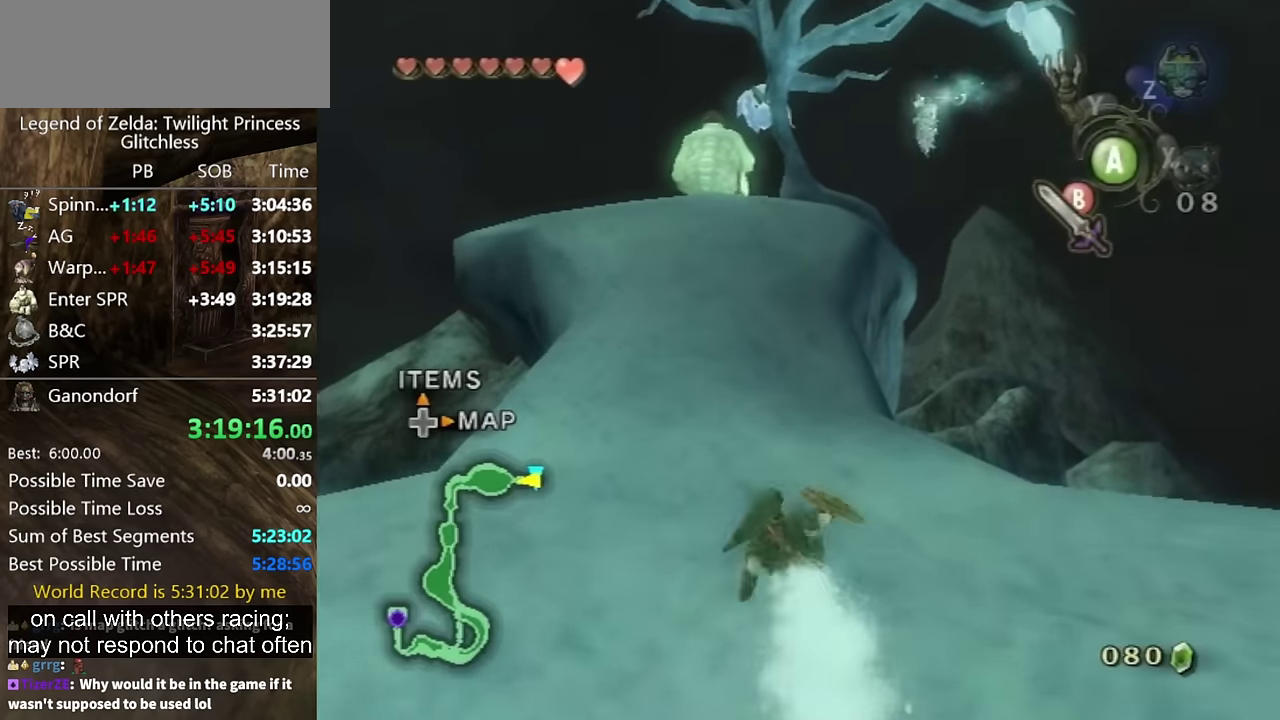
{"buttons": [], "left_stick": "up", "right_stick": "center", "events": [[433, "A", "down"], [500, "A", "up"]]}
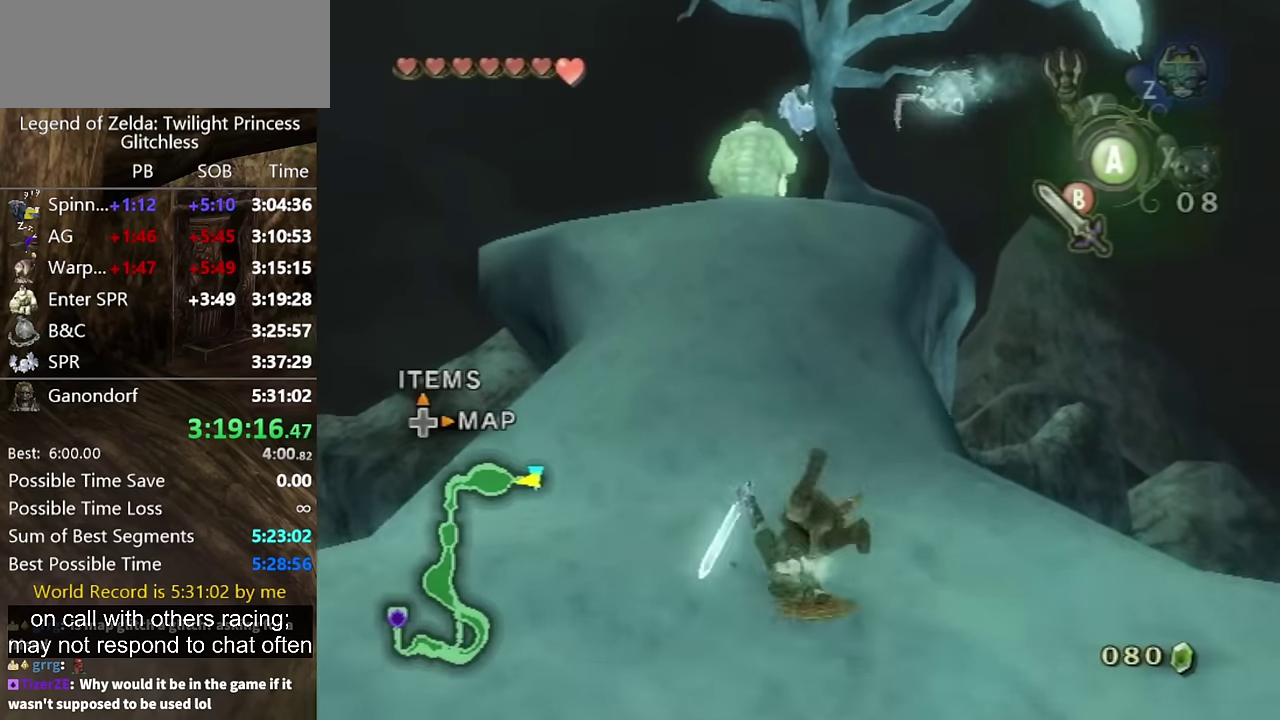
{"buttons": ["A"], "left_stick": "up", "right_stick": "center", "events": [[500, "A", "down"]]}
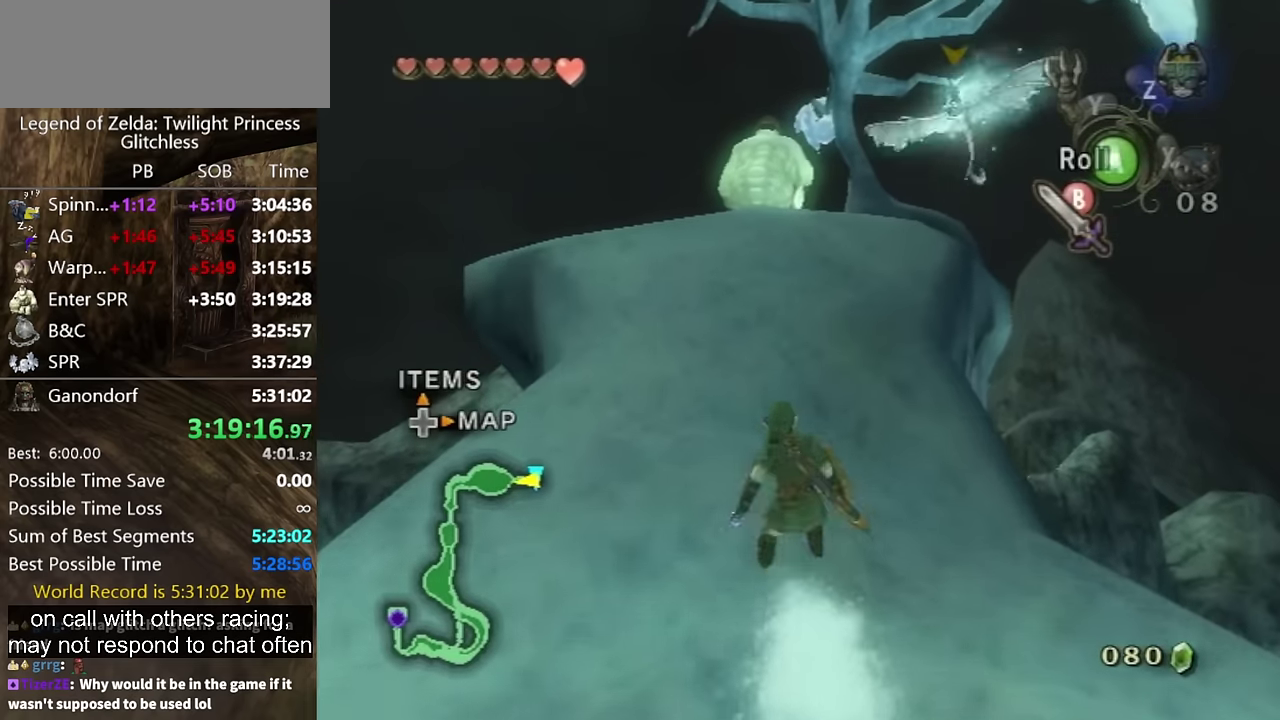
{"buttons": [], "left_stick": "up", "right_stick": "center", "events": [[67, "A", "up"], [133, "A", "down"], [233, "A", "up"]]}
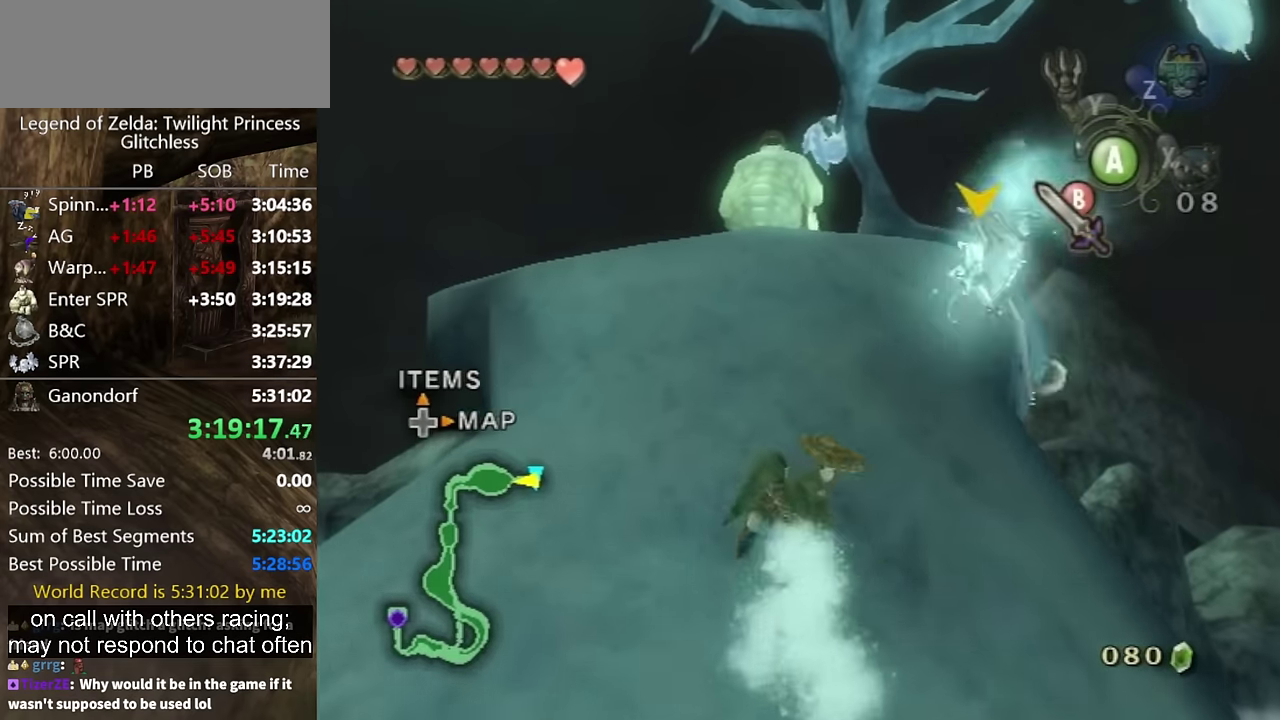
{"buttons": [], "left_stick": "up", "right_stick": "center", "events": [[333, "A", "down"], [400, "A", "up"]]}
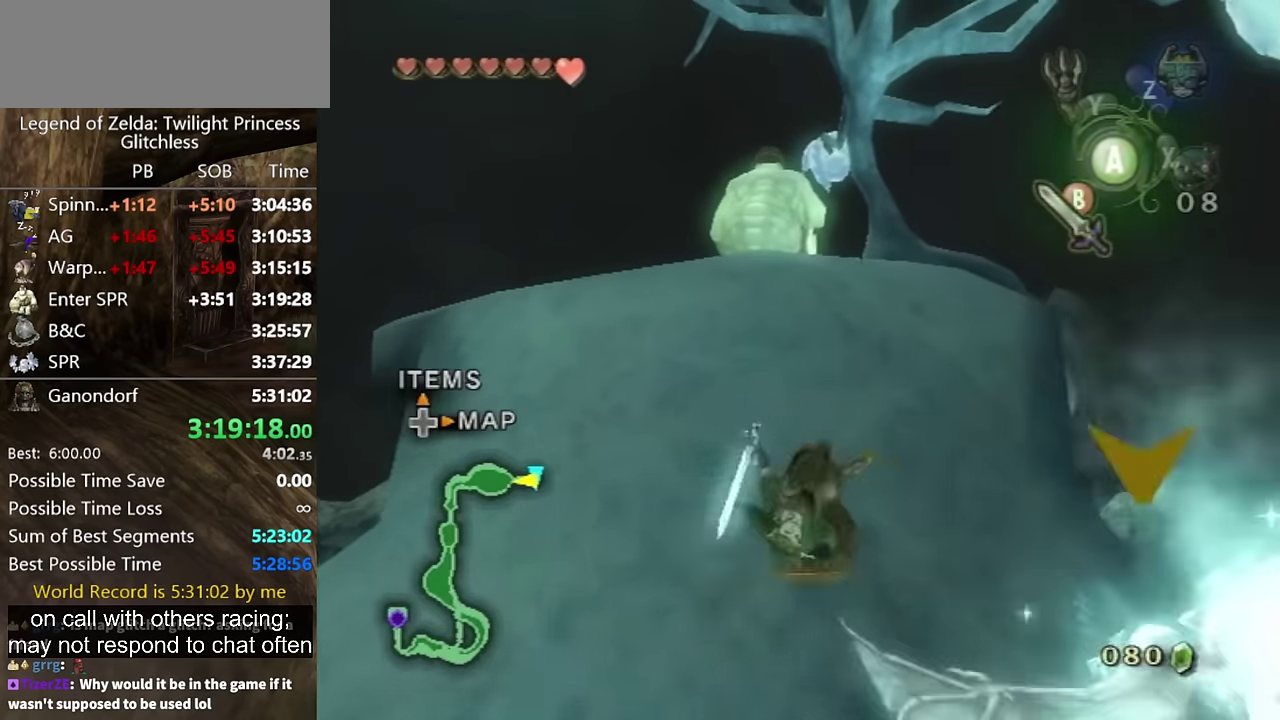
{"buttons": [], "left_stick": "up", "right_stick": "center", "events": []}
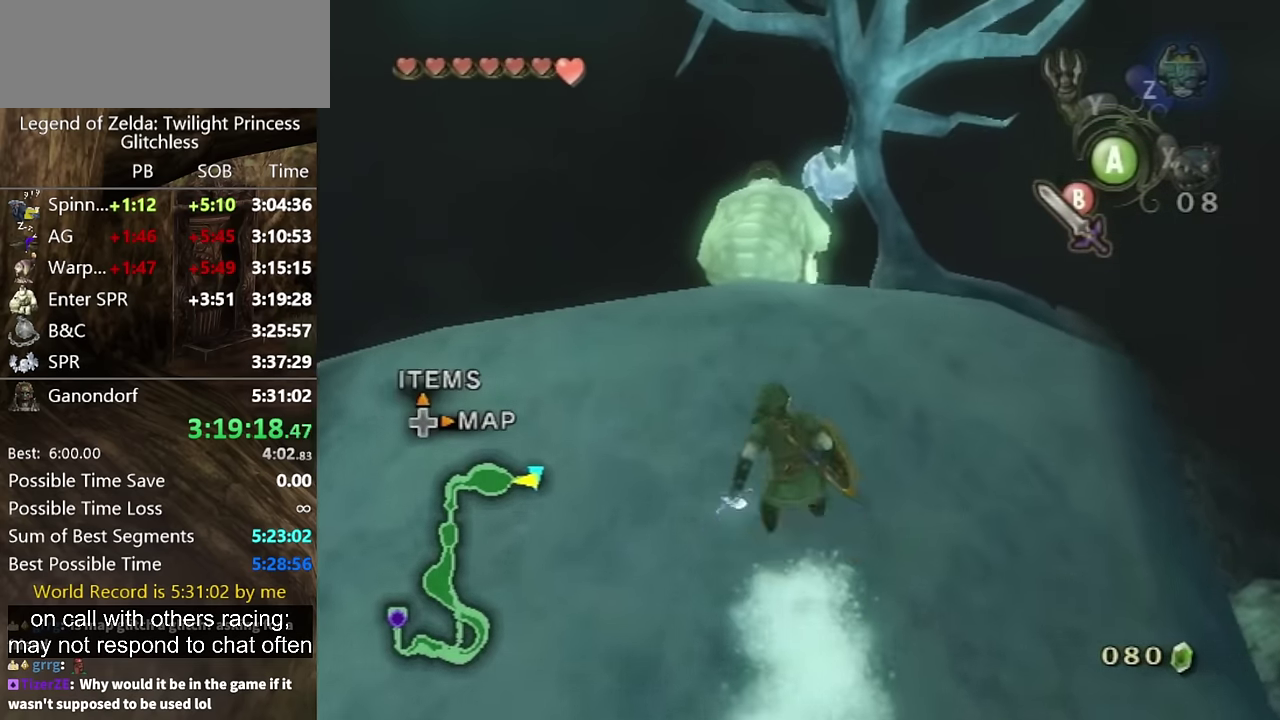
{"buttons": [], "left_stick": "up", "right_stick": "center", "events": [[67, "A", "down"], [133, "A", "up"], [200, "A", "down"], [267, "A", "up"], [333, "A", "down"], [433, "A", "up"]]}
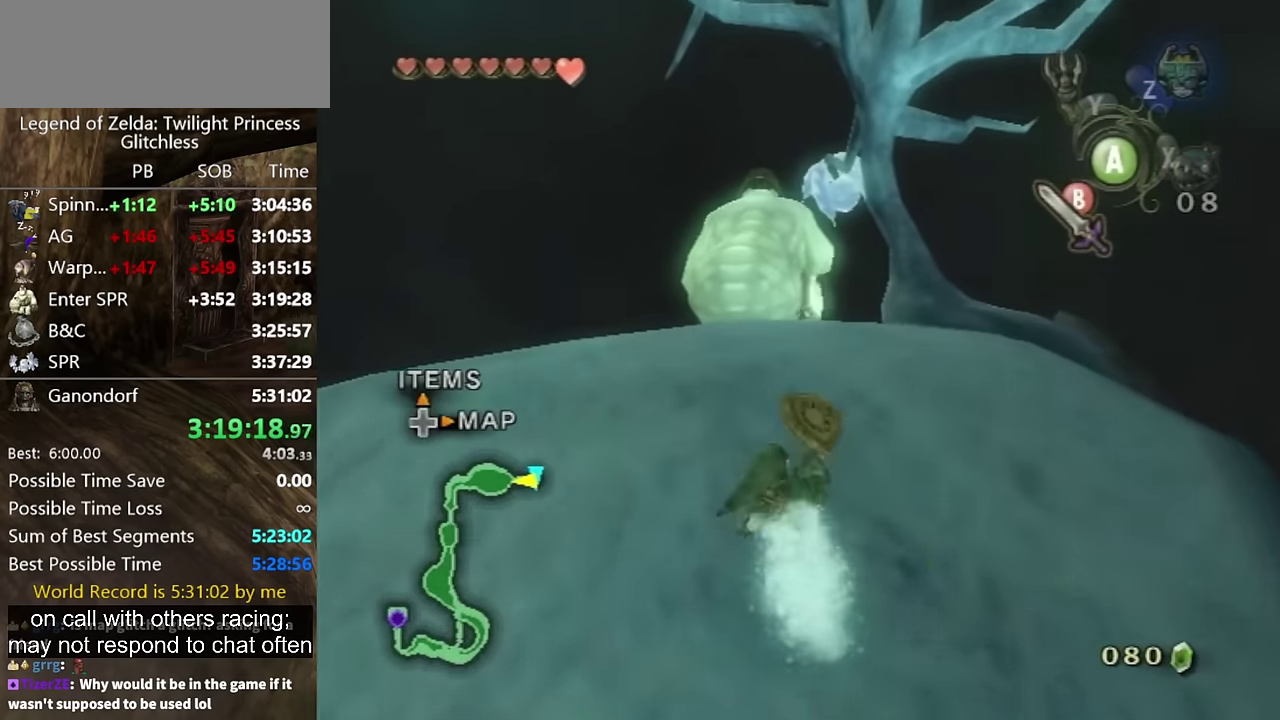
{"buttons": [], "left_stick": "up", "right_stick": "center", "events": [[433, "A", "down"], [500, "A", "up"]]}
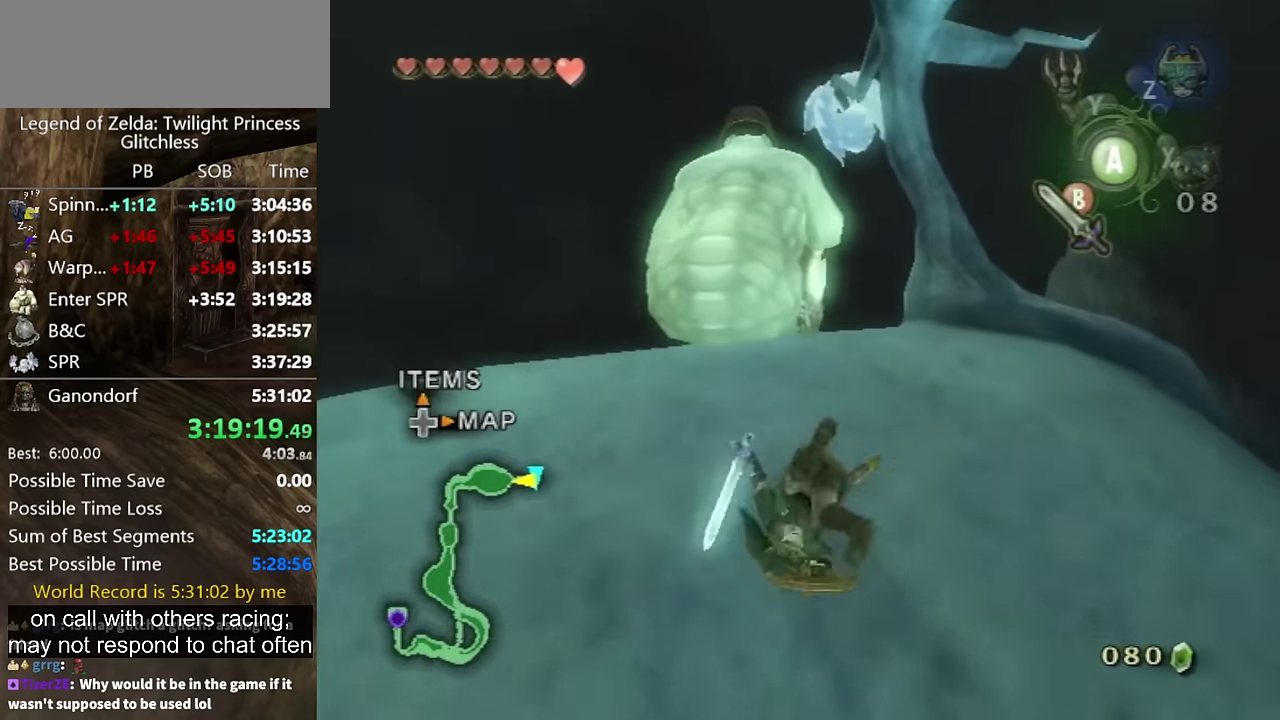
{"buttons": [], "left_stick": "up", "right_stick": "center", "events": []}